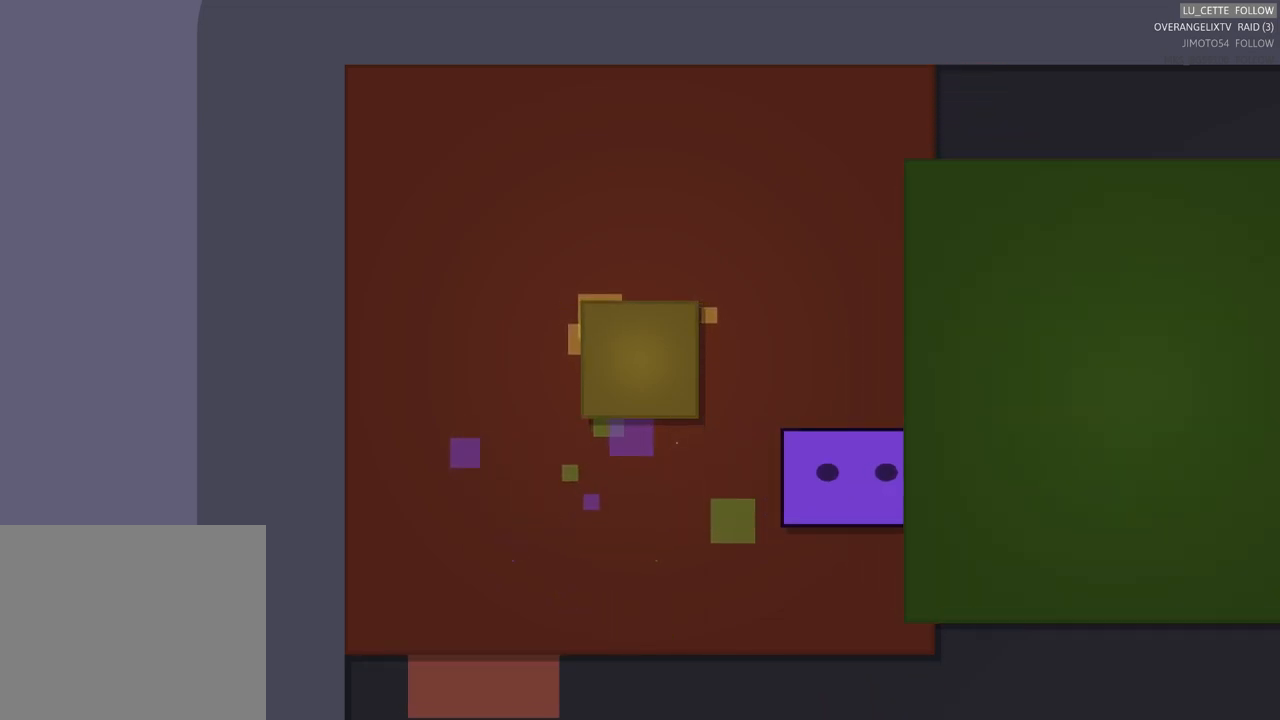
Gameplay with a controller (Xbox layout); each line is a JSON object with the inputs held at the frame after it. "events" lists button and stick changes between this image and that frame as [ms after this image, input, new state], when the widget could be followed in between. Not read: L3 R3 right_stick.
{"buttons": [], "left_stick": "center", "events": [[67, "left_stick", "center"]]}
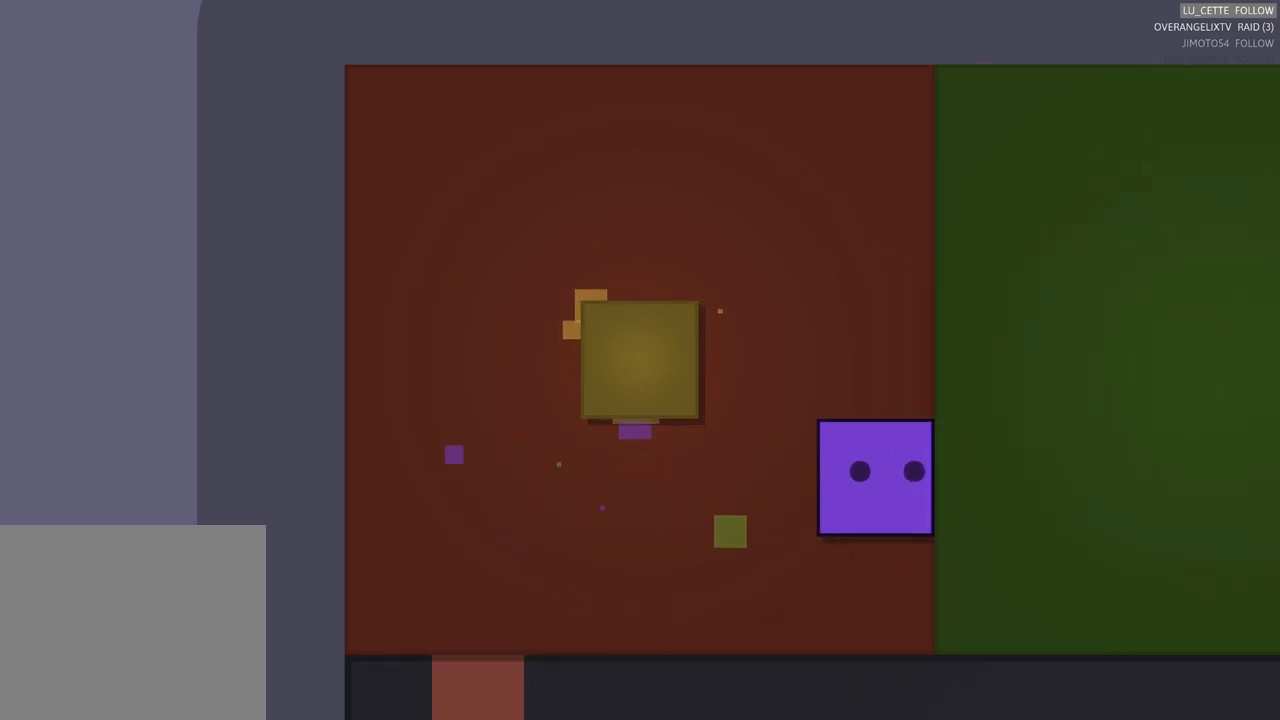
{"buttons": [], "left_stick": "center", "events": [[117, "left_stick", "right"], [333, "left_stick", "center"]]}
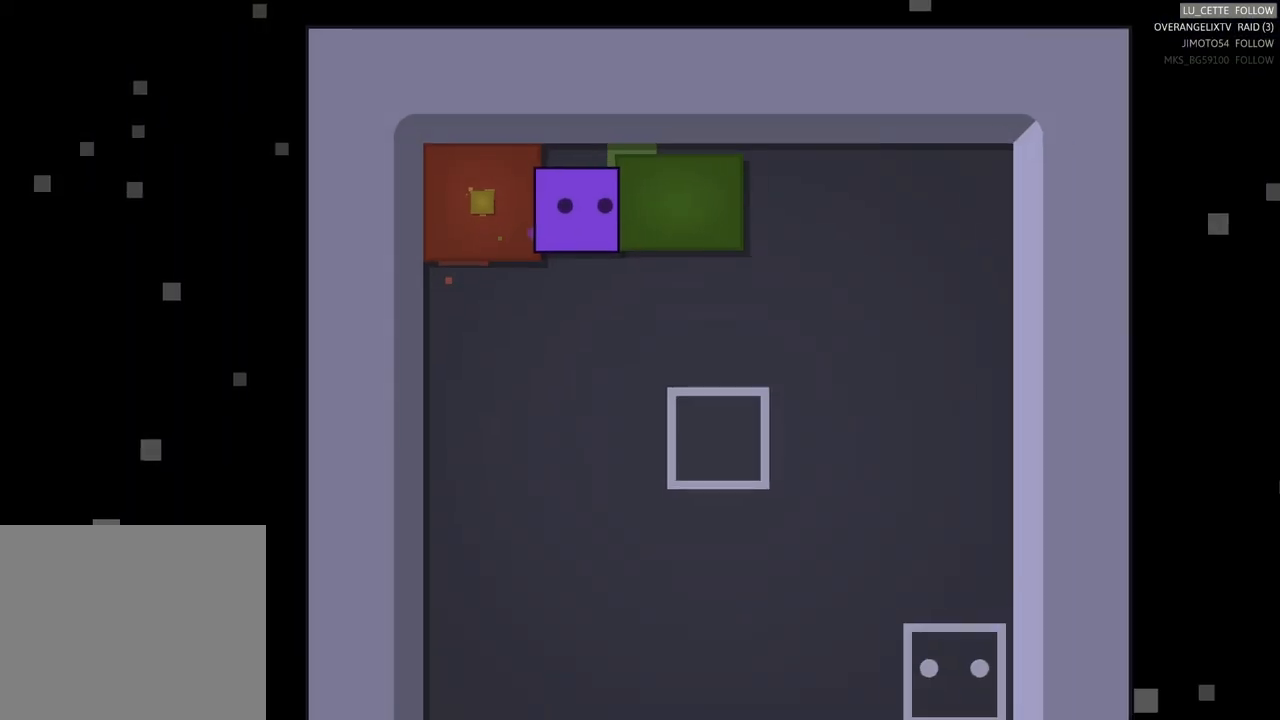
{"buttons": [], "left_stick": "center", "events": []}
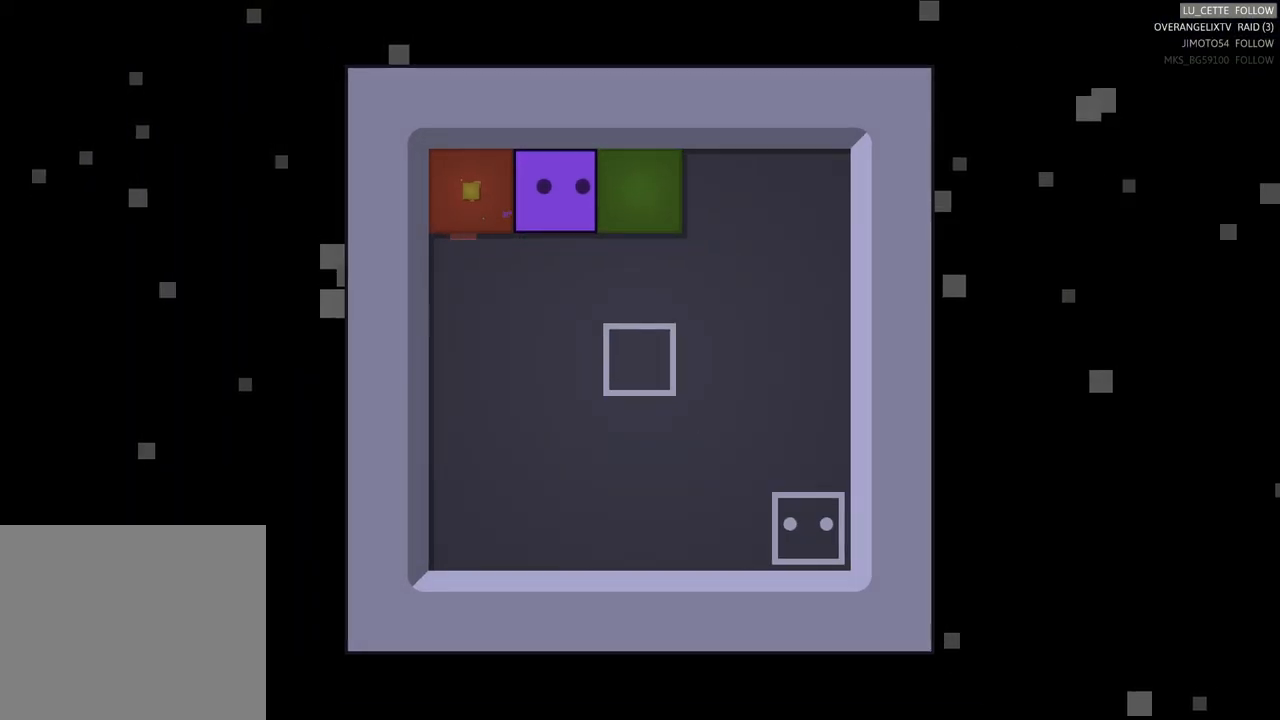
{"buttons": ["X"], "left_stick": "center", "events": [[333, "X", "down"]]}
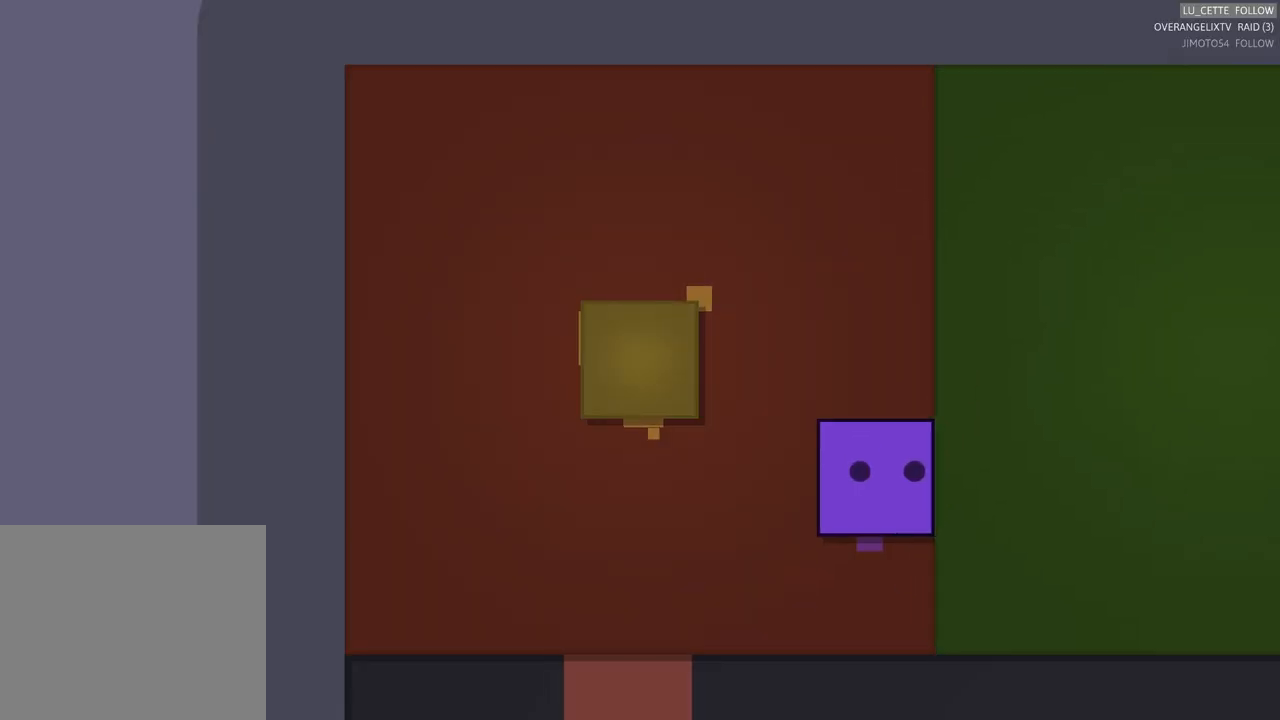
{"buttons": ["X"], "left_stick": "center", "events": []}
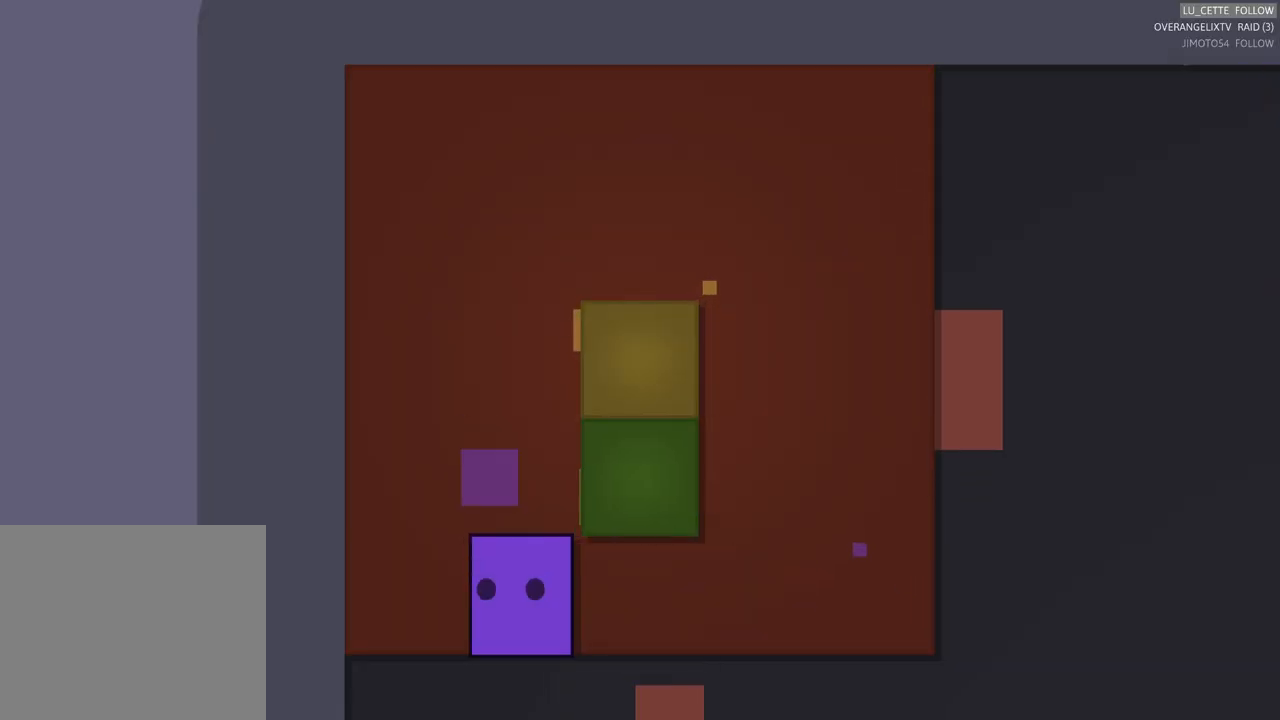
{"buttons": [], "left_stick": "right", "events": [[50, "X", "up"], [433, "left_stick", "right"]]}
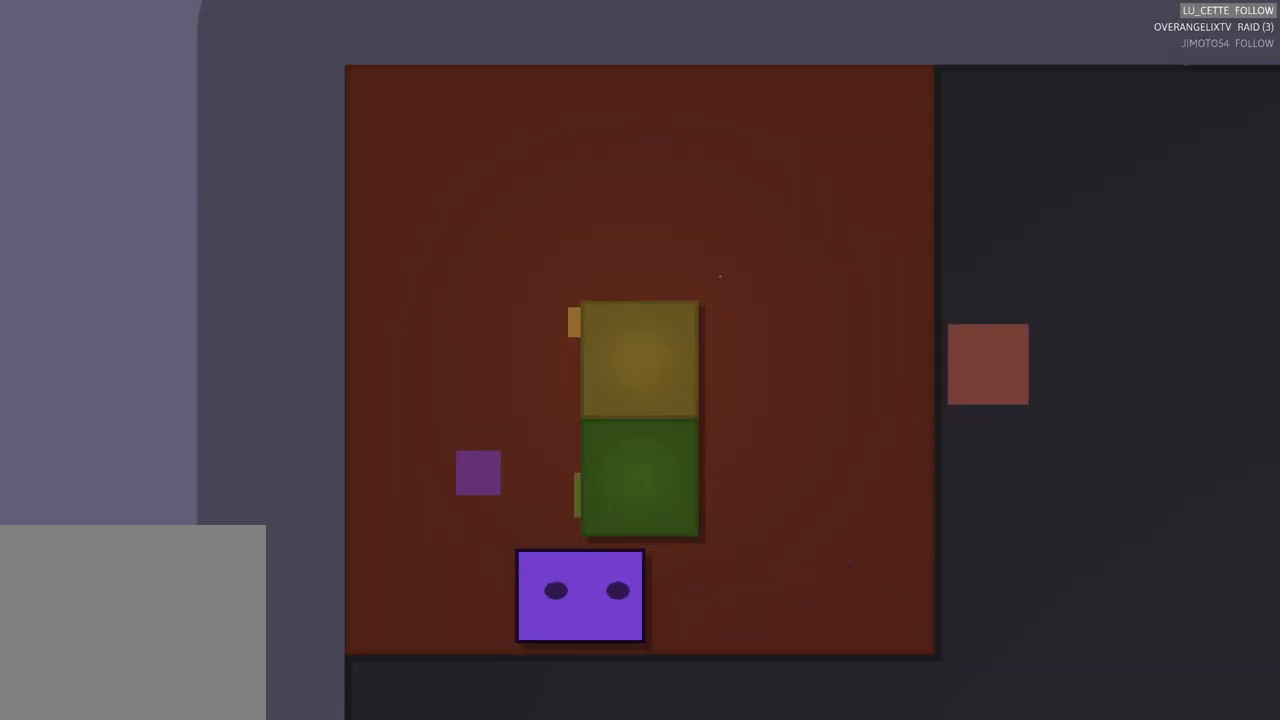
{"buttons": [], "left_stick": "center", "events": [[133, "left_stick", "center"], [283, "left_stick", "up"], [417, "left_stick", "center"]]}
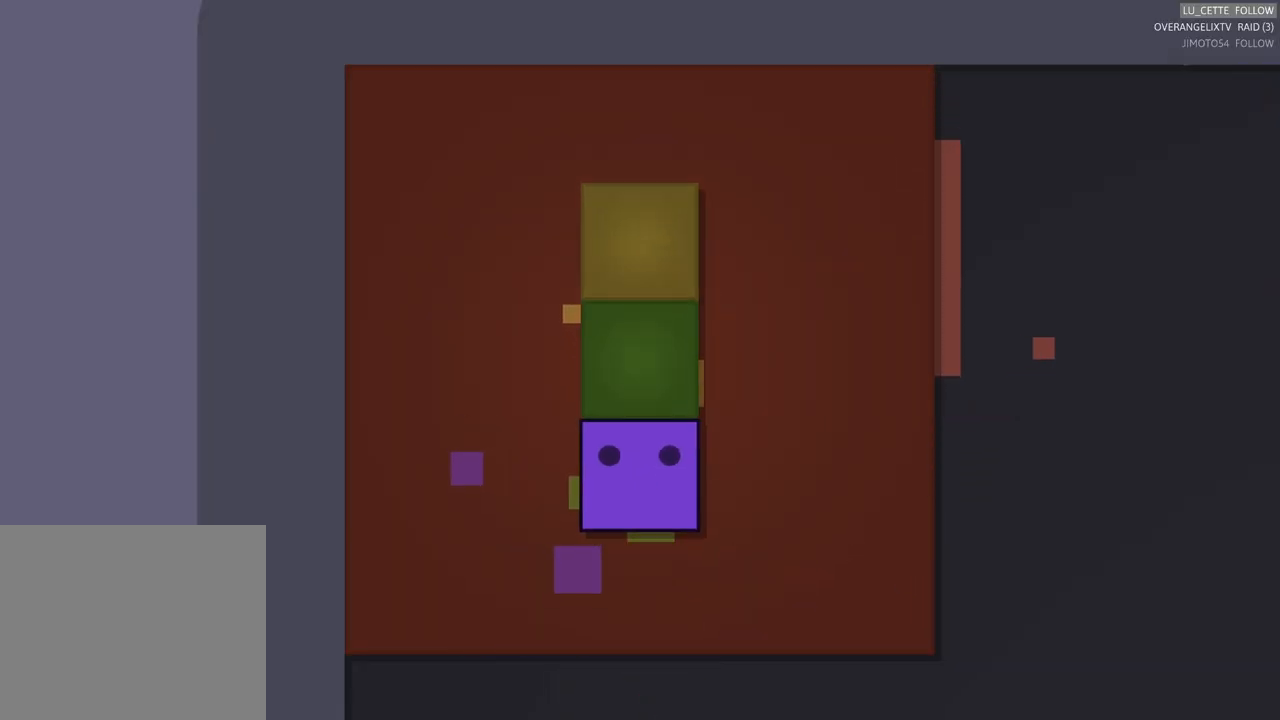
{"buttons": [], "left_stick": "up", "events": [[183, "left_stick", "up"]]}
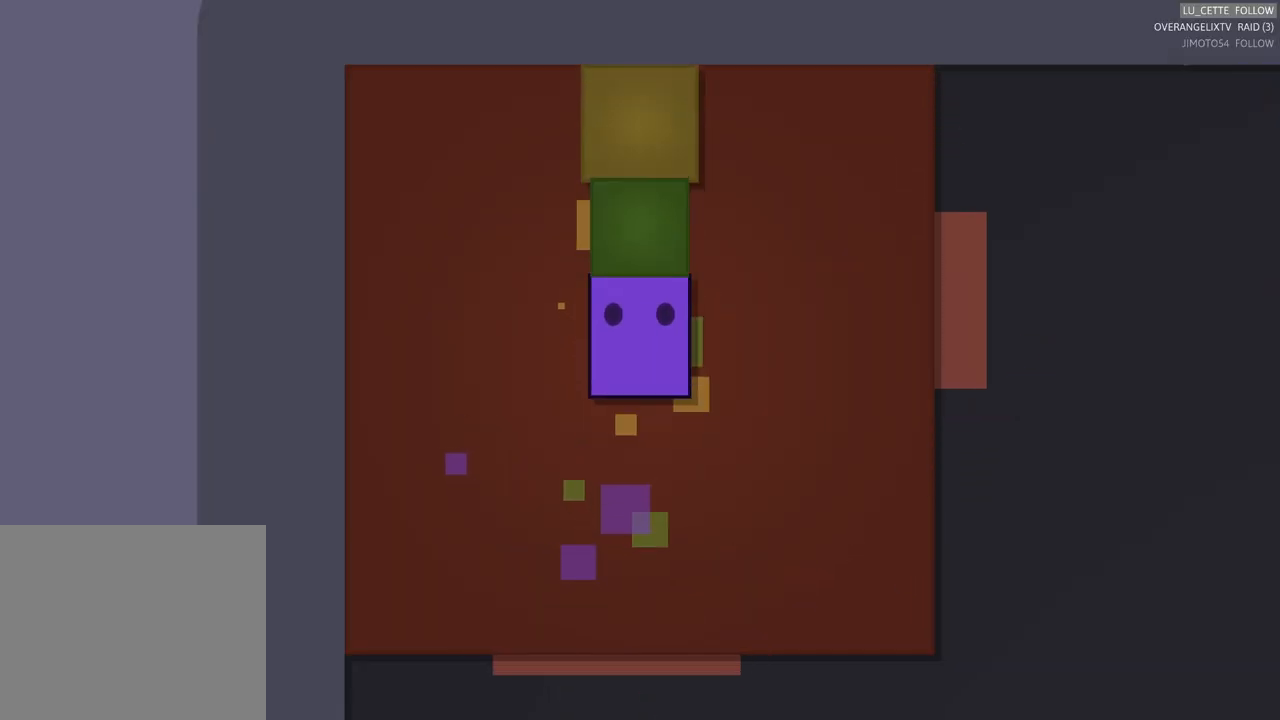
{"buttons": [], "left_stick": "up", "events": []}
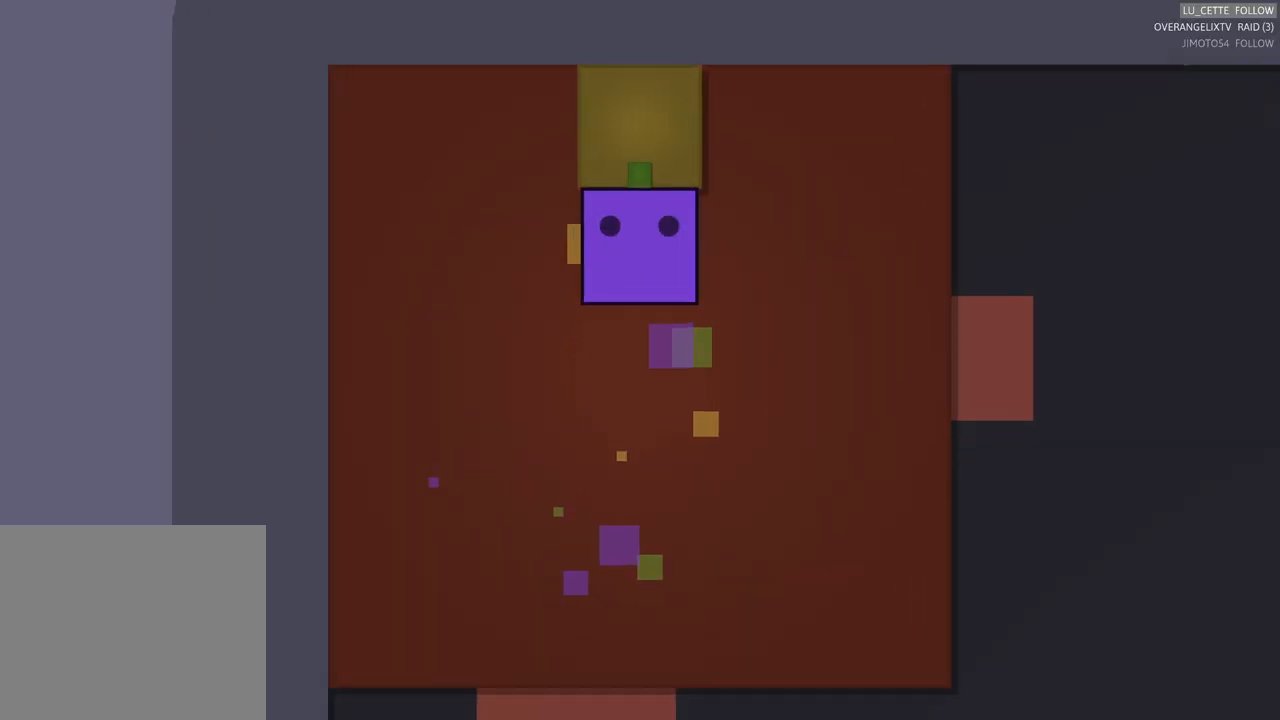
{"buttons": [], "left_stick": "center", "events": [[383, "left_stick", "center"]]}
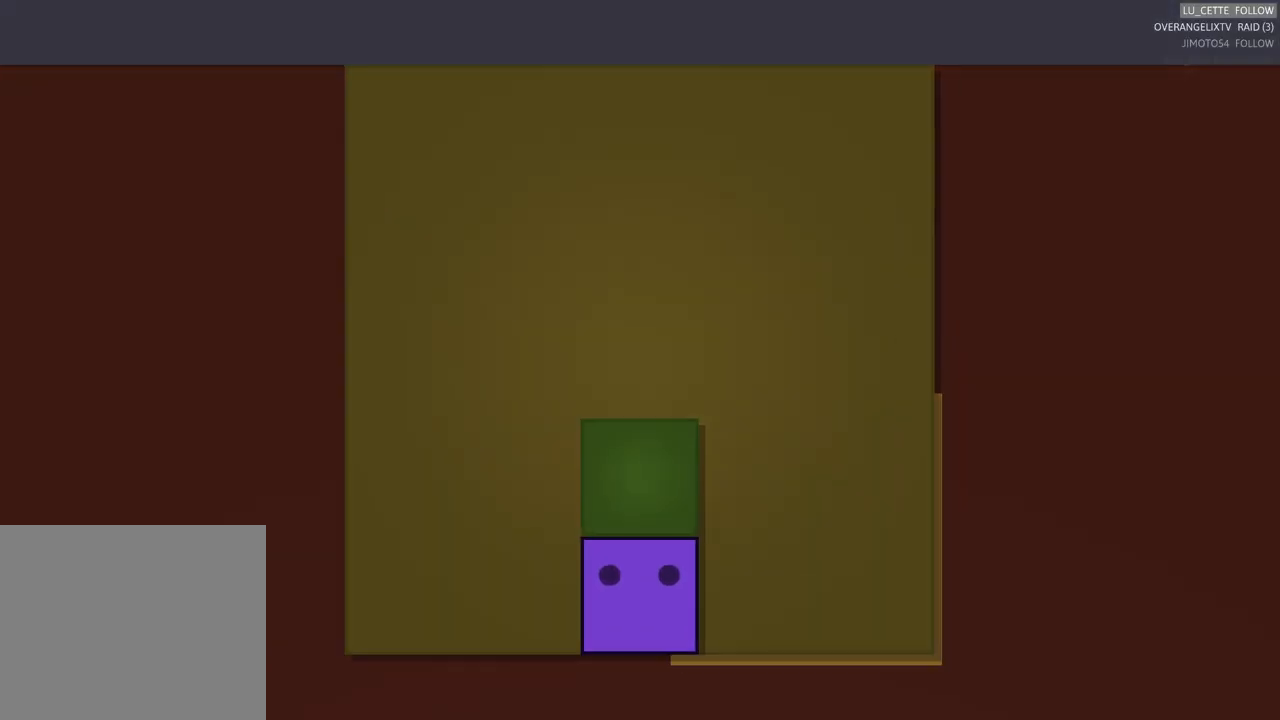
{"buttons": [], "left_stick": "center", "events": [[150, "left_stick", "up"], [383, "left_stick", "center"]]}
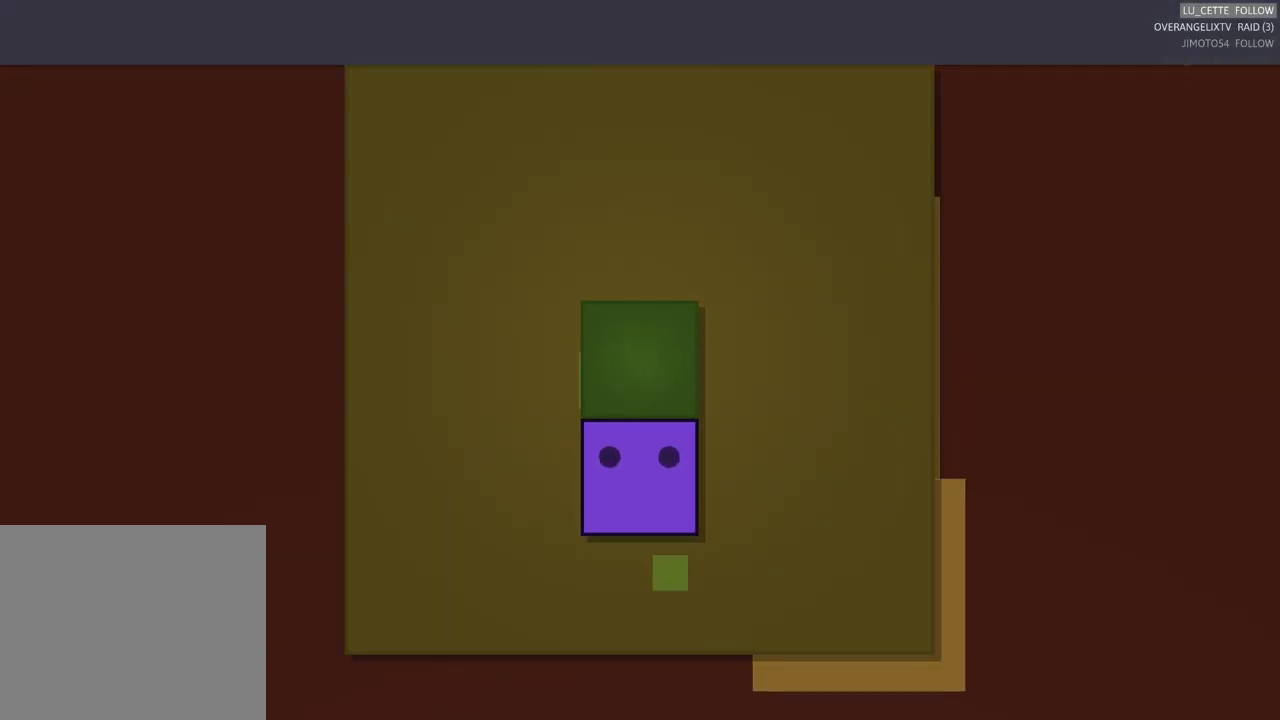
{"buttons": [], "left_stick": "center", "events": [[67, "left_stick", "left"], [200, "left_stick", "up-left"], [350, "left_stick", "center"]]}
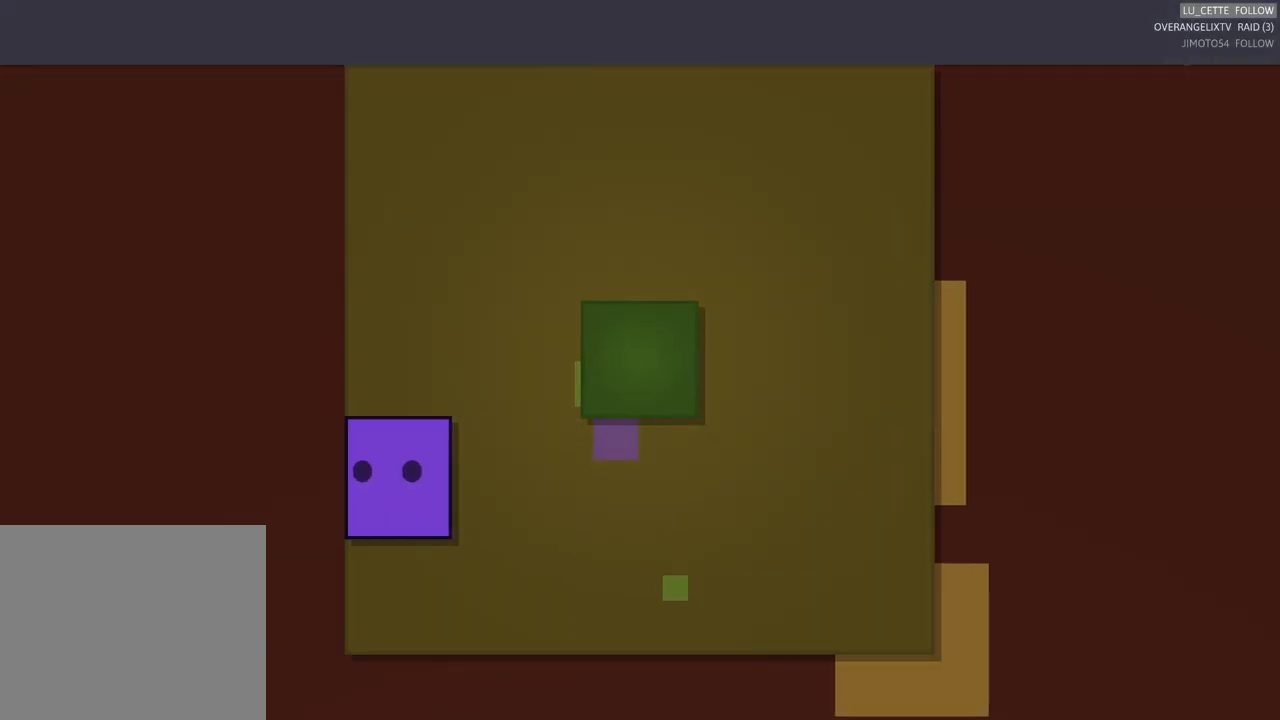
{"buttons": [], "left_stick": "up-left", "events": [[317, "left_stick", "left"], [367, "left_stick", "up-left"]]}
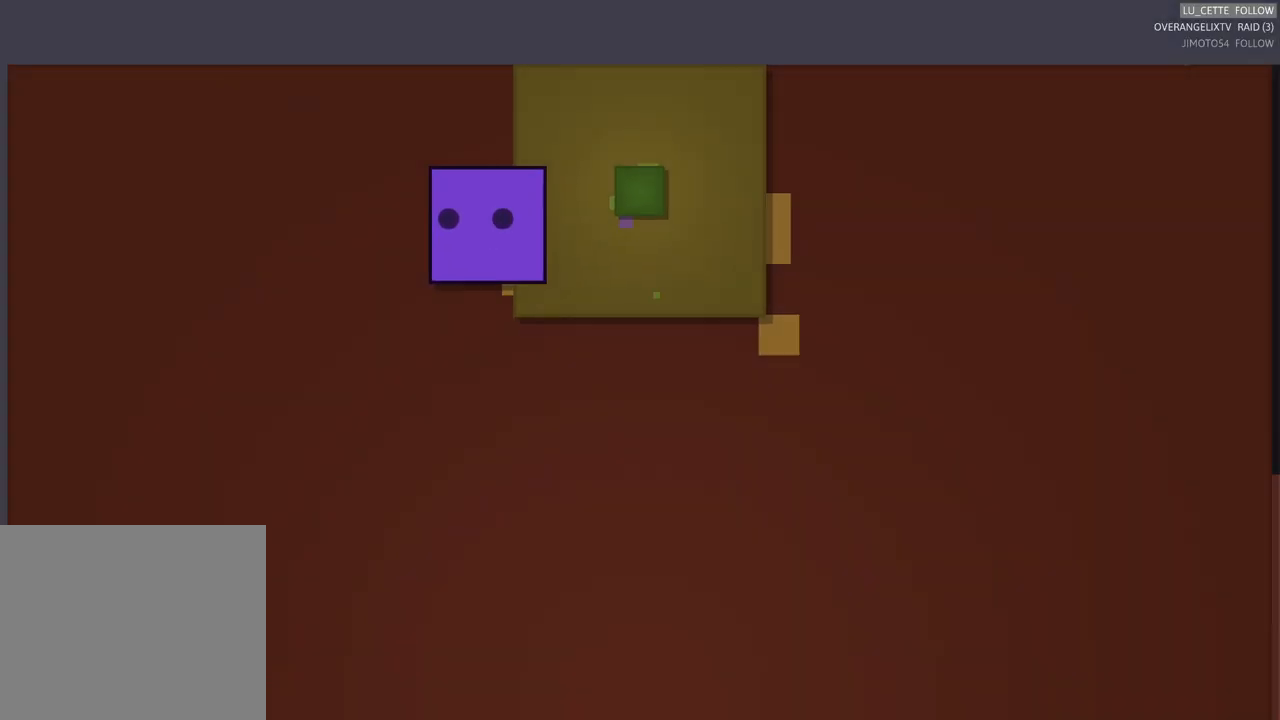
{"buttons": [], "left_stick": "right", "events": [[333, "left_stick", "center"], [483, "left_stick", "right"]]}
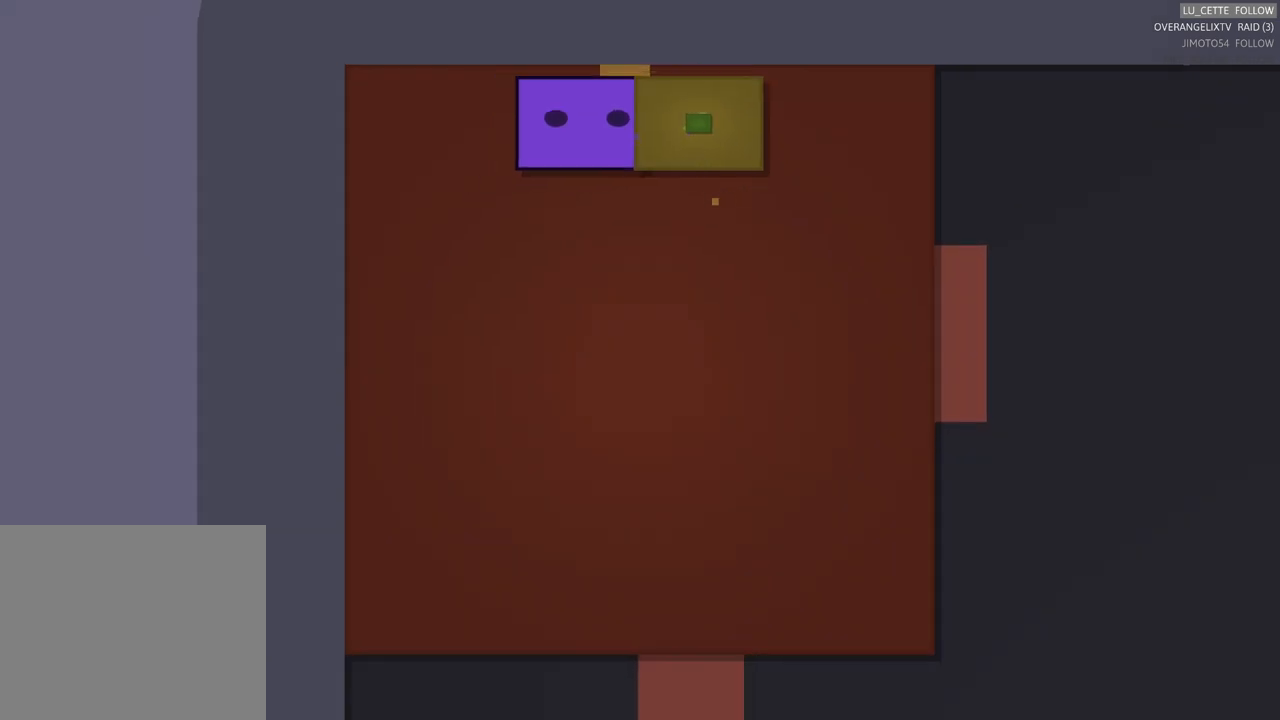
{"buttons": [], "left_stick": "right", "events": []}
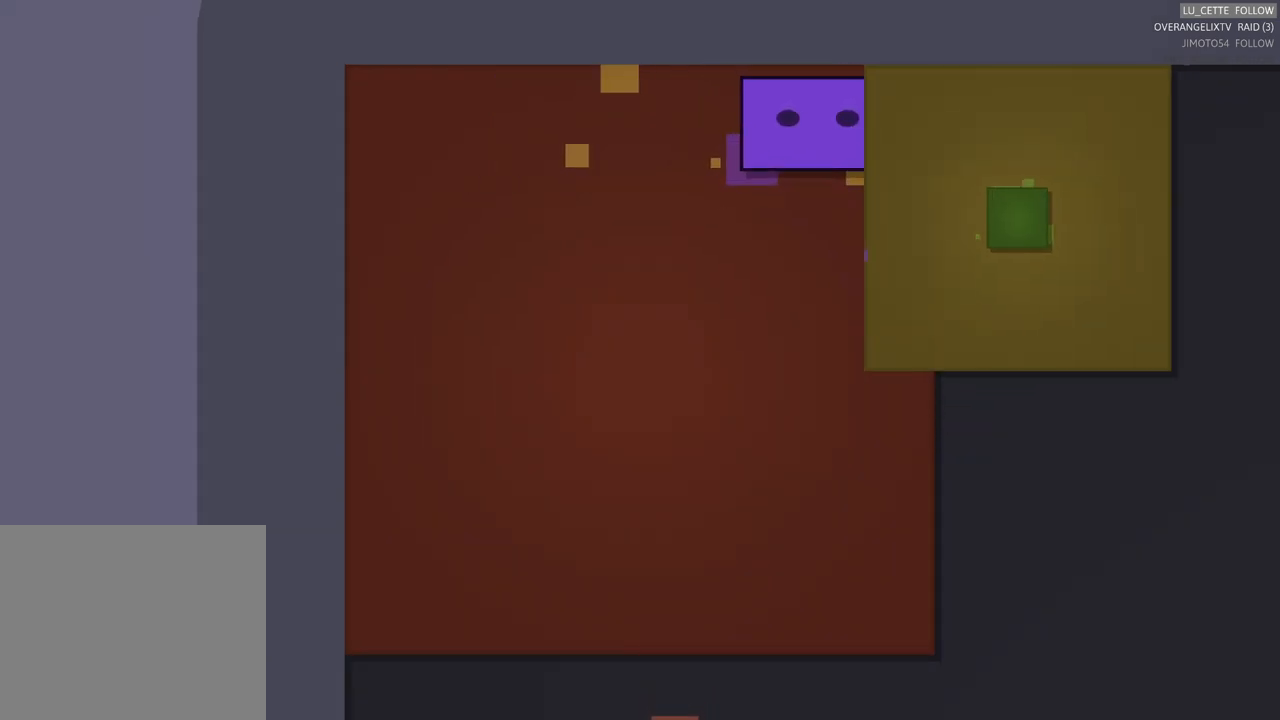
{"buttons": [], "left_stick": "right", "events": [[317, "left_stick", "center"], [433, "left_stick", "right"]]}
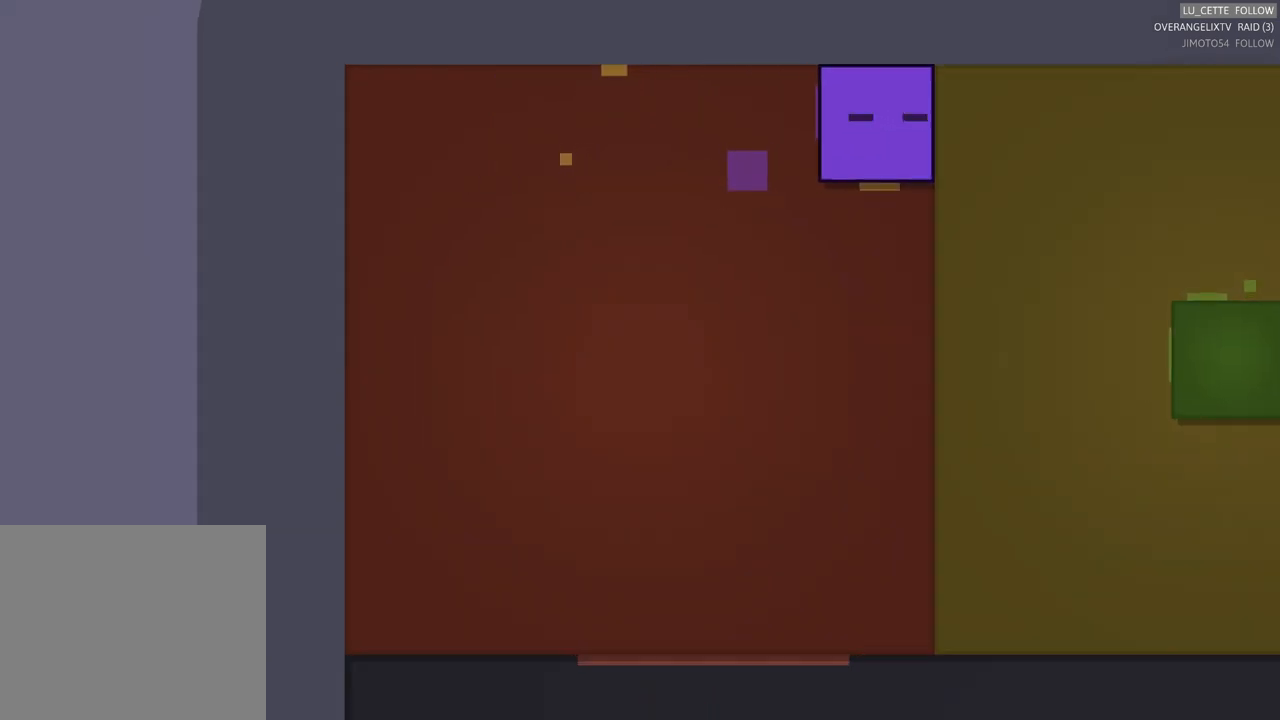
{"buttons": [], "left_stick": "center", "events": [[183, "left_stick", "center"]]}
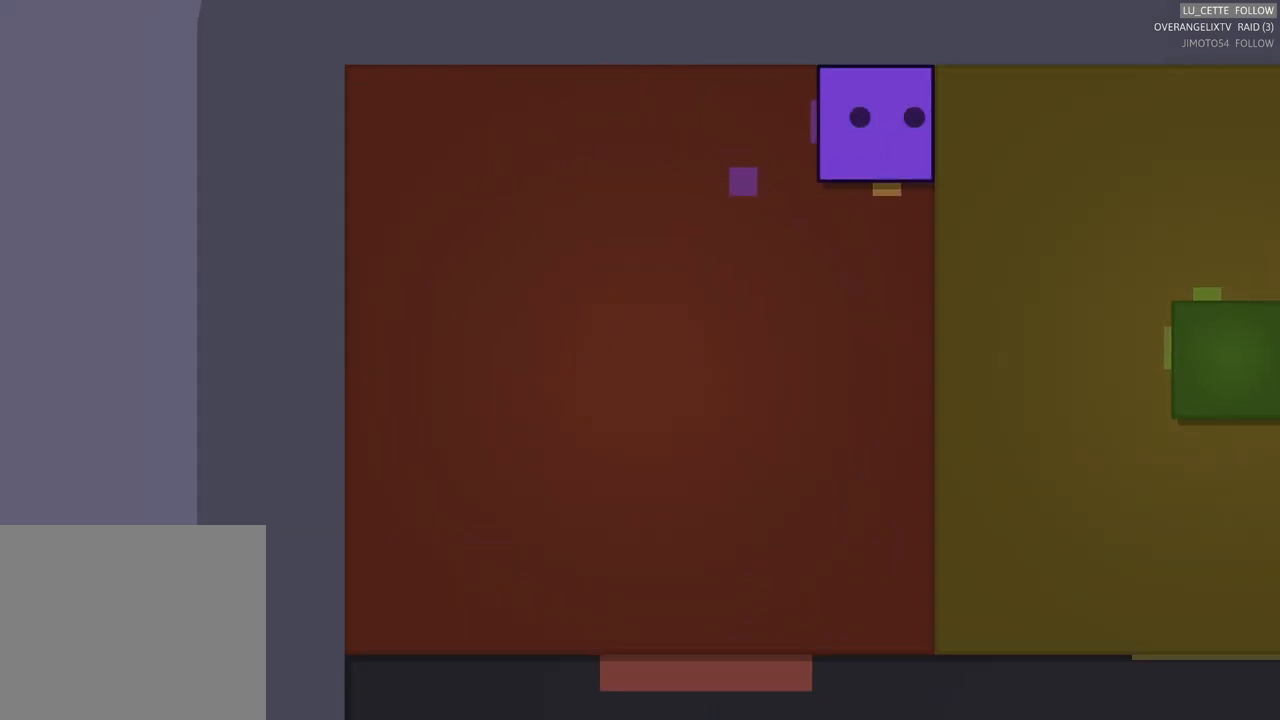
{"buttons": [], "left_stick": "right", "events": [[300, "left_stick", "right"]]}
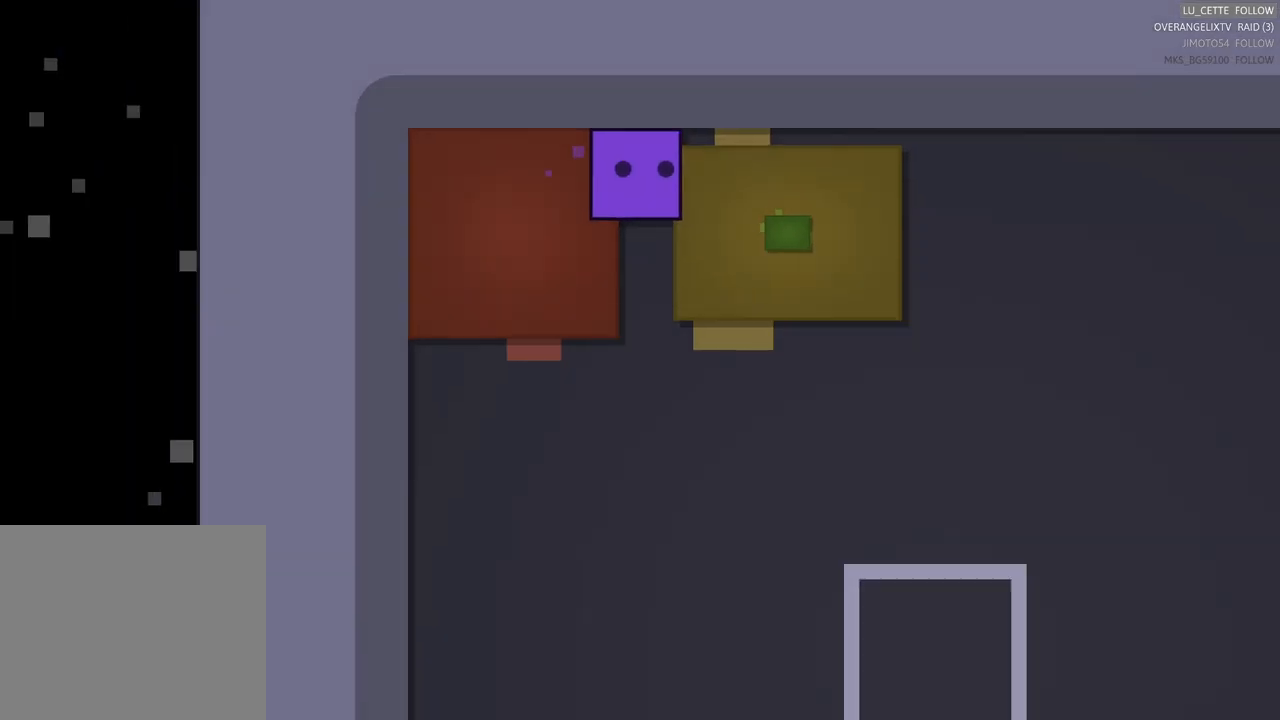
{"buttons": [], "left_stick": "center", "events": [[33, "left_stick", "center"]]}
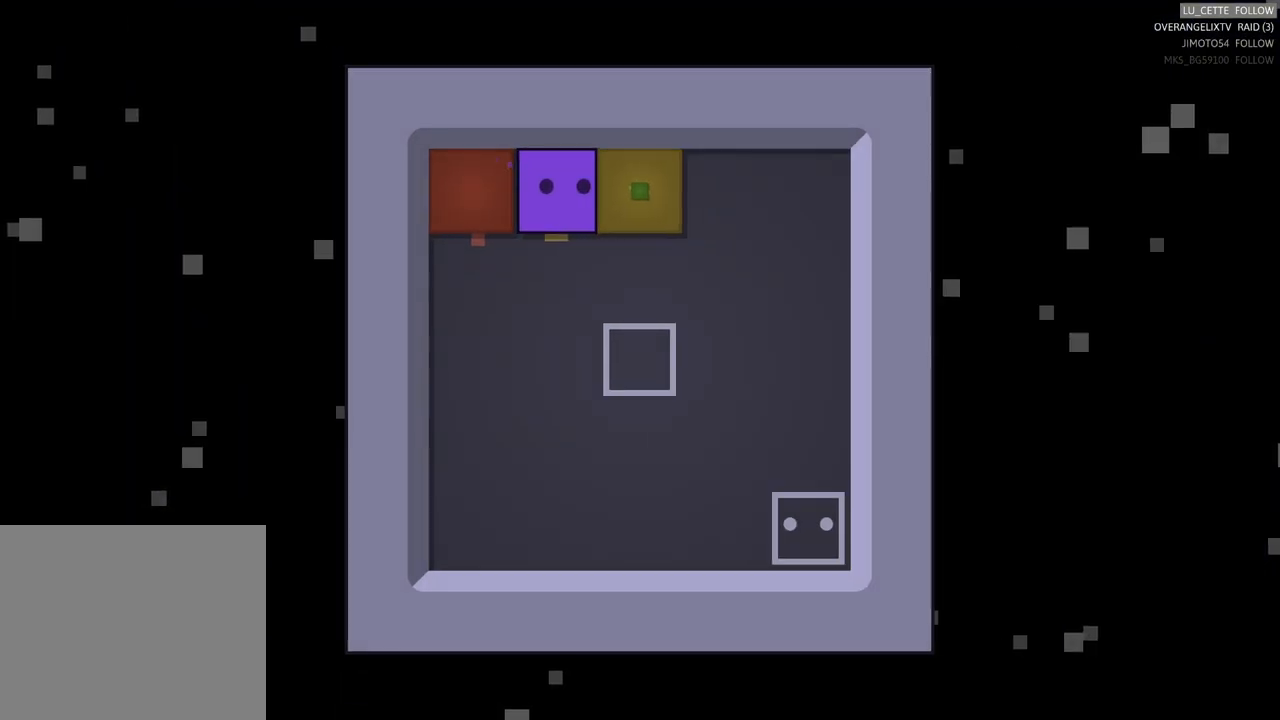
{"buttons": [], "left_stick": "center", "events": []}
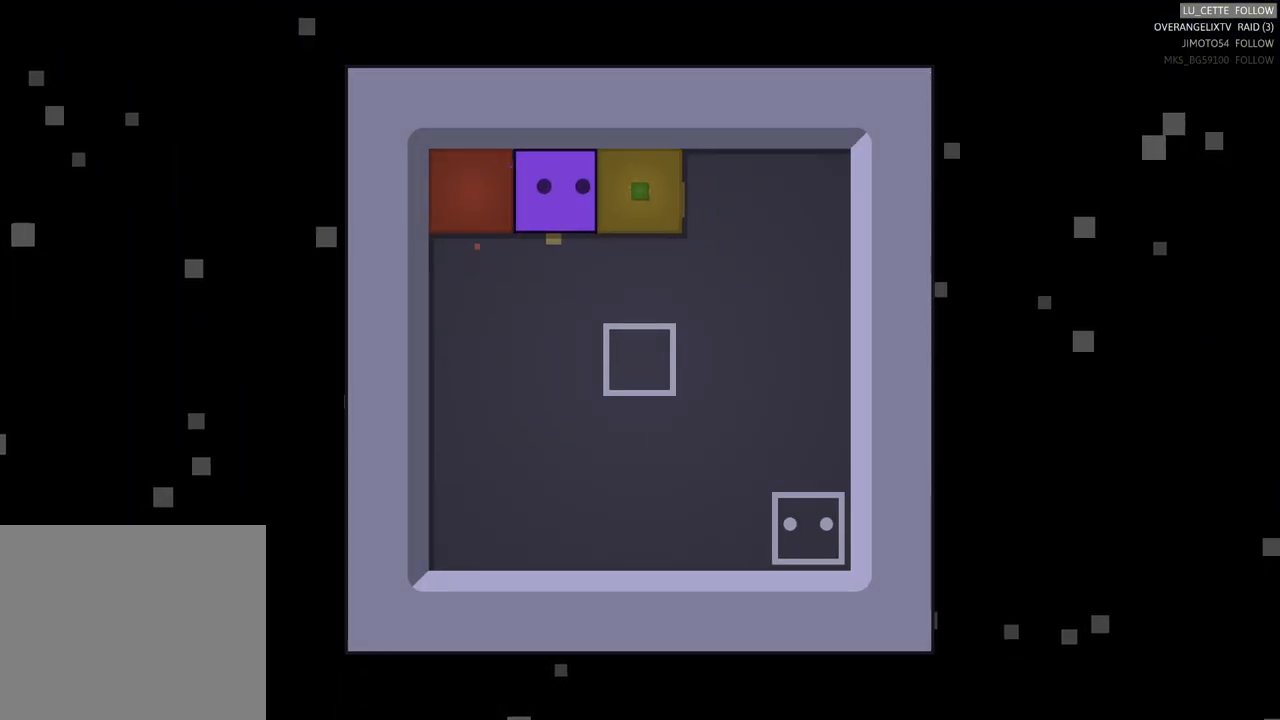
{"buttons": [], "left_stick": "down", "events": [[383, "left_stick", "down"]]}
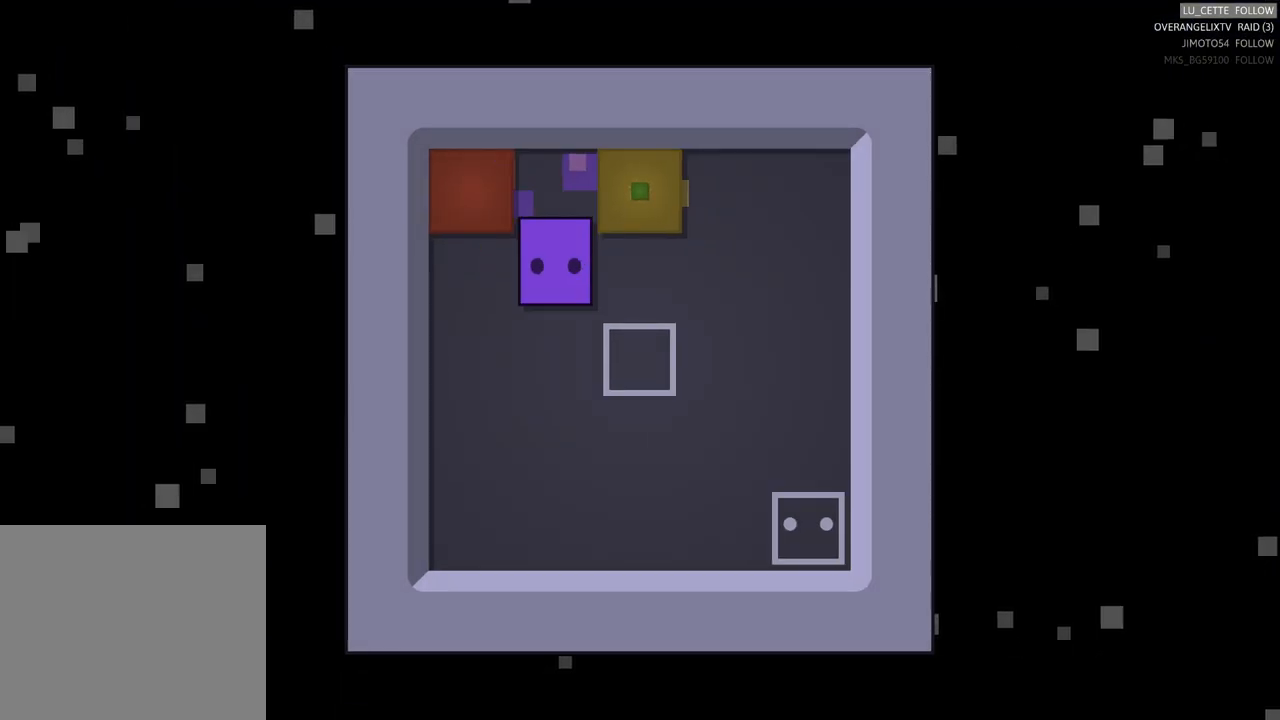
{"buttons": [], "left_stick": "up", "events": [[33, "left_stick", "down-right"], [233, "left_stick", "up-right"], [433, "left_stick", "up"]]}
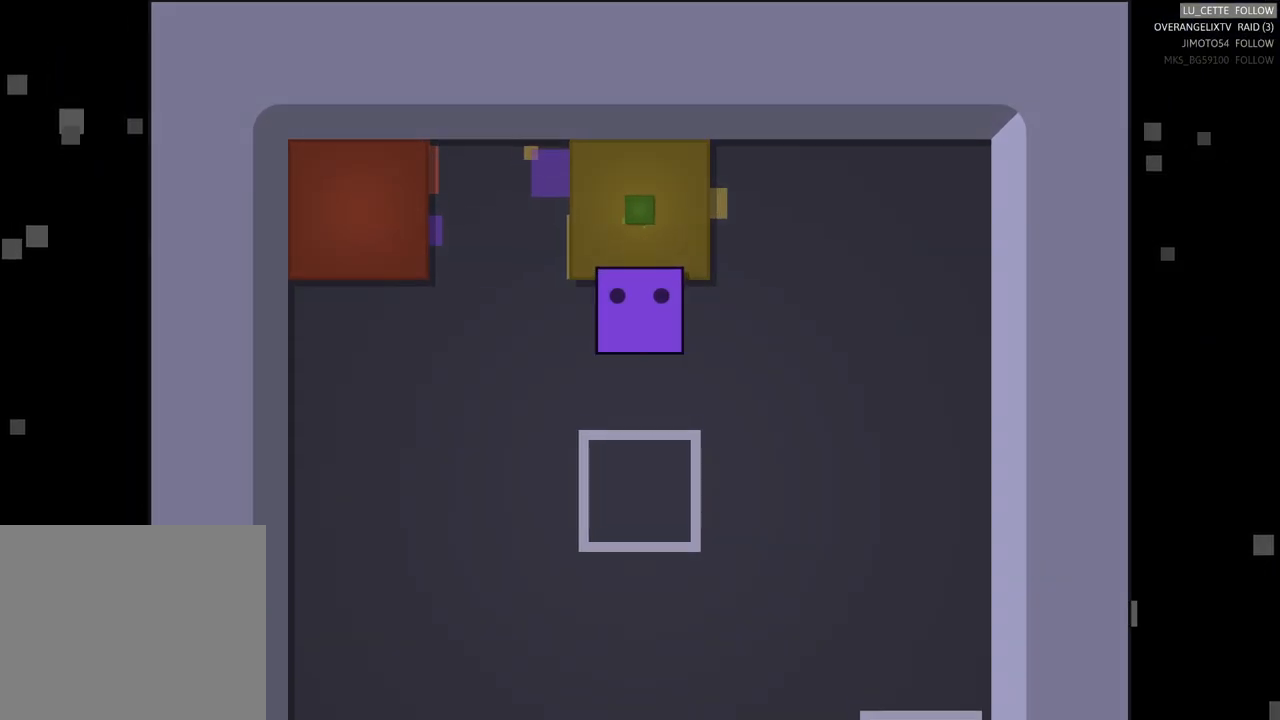
{"buttons": [], "left_stick": "right", "events": [[83, "left_stick", "center"], [350, "left_stick", "right"]]}
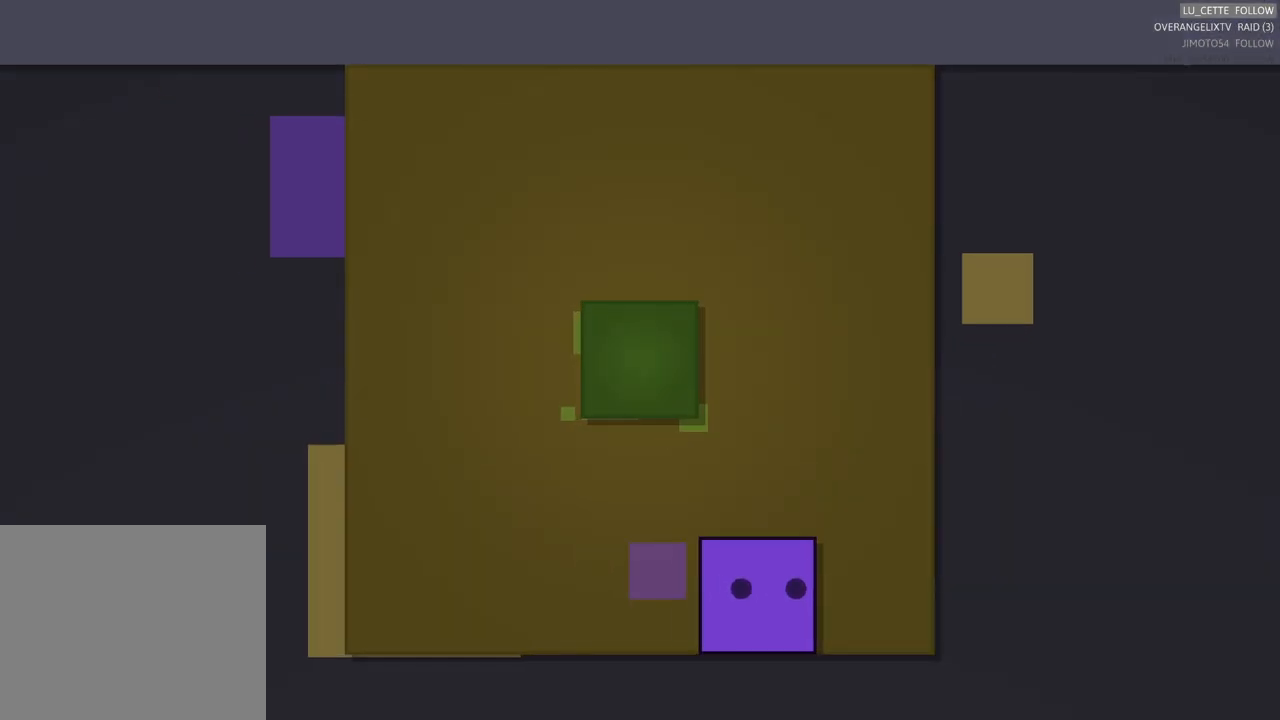
{"buttons": [], "left_stick": "up", "events": [[17, "left_stick", "up-right"], [133, "left_stick", "up"]]}
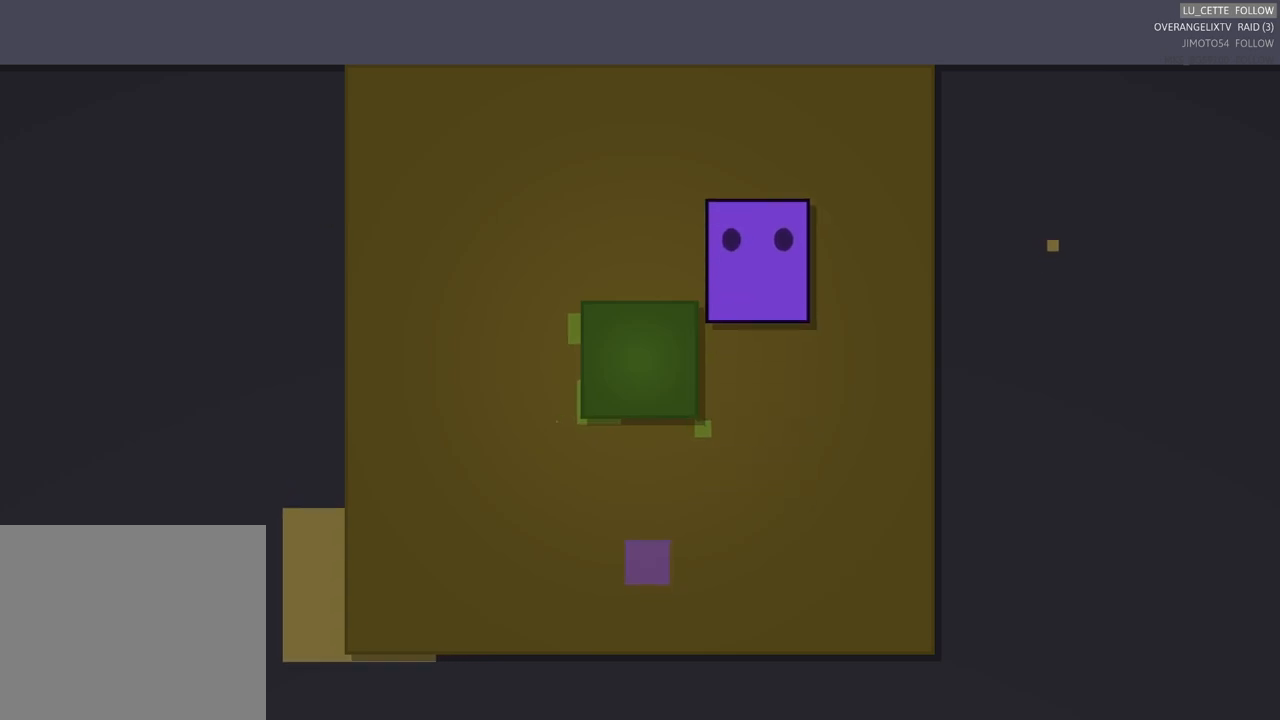
{"buttons": [], "left_stick": "down", "events": [[17, "left_stick", "up-left"], [217, "left_stick", "down-left"], [333, "left_stick", "down"]]}
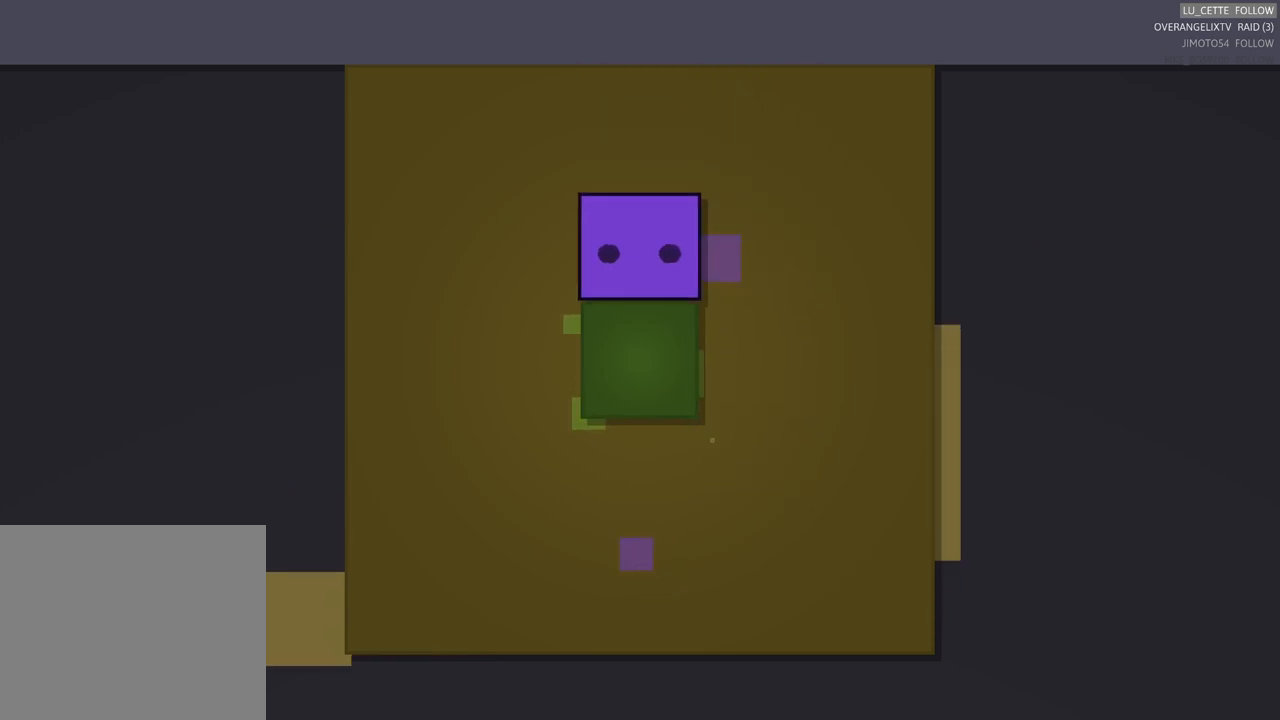
{"buttons": [], "left_stick": "down", "events": []}
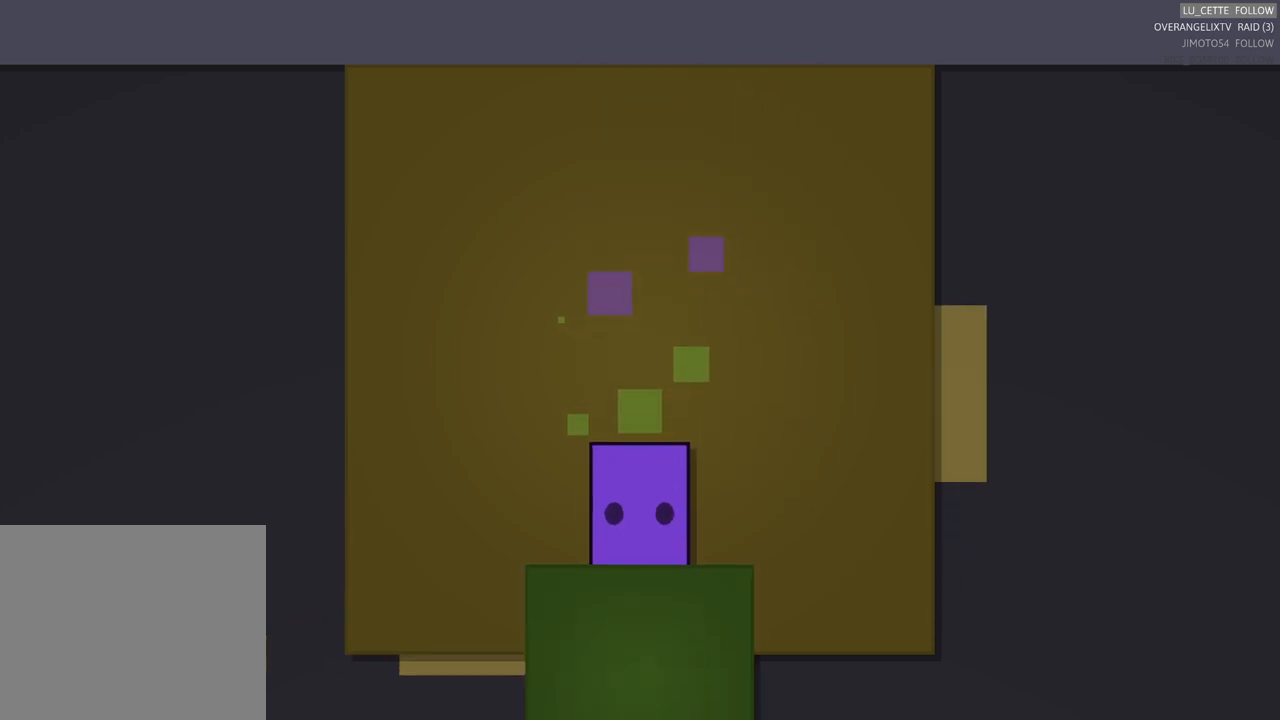
{"buttons": [], "left_stick": "down", "events": []}
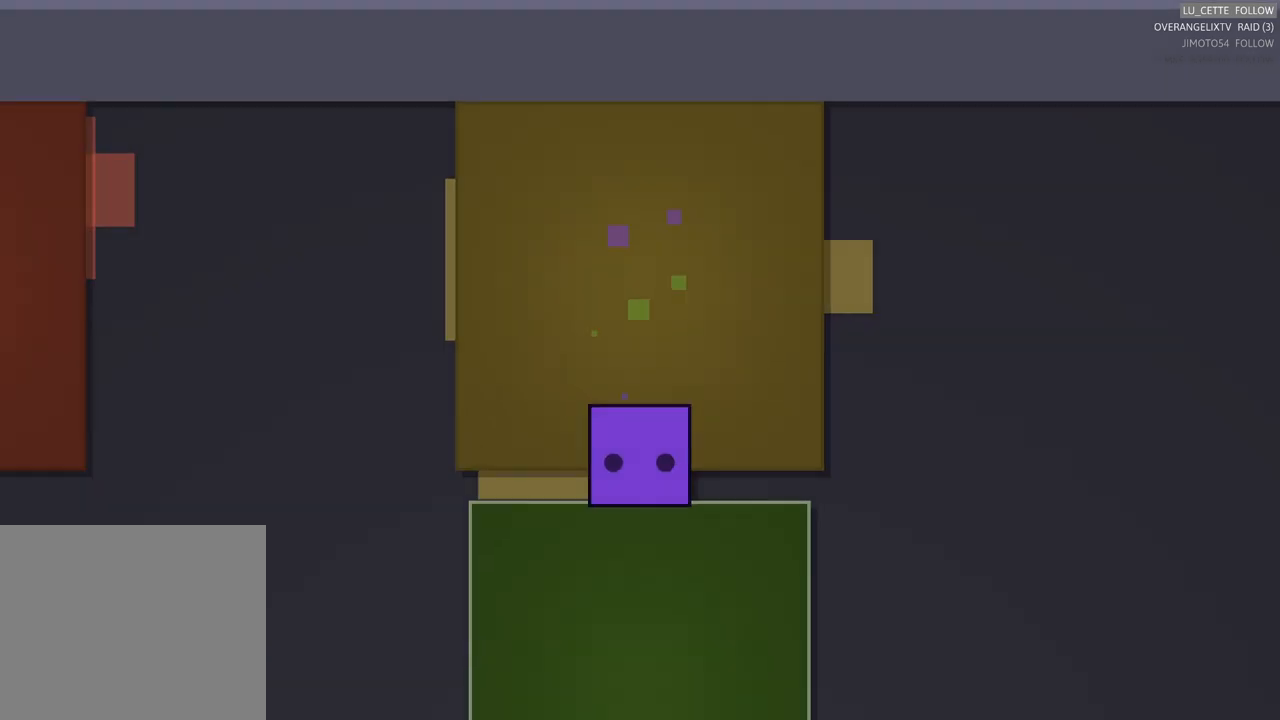
{"buttons": [], "left_stick": "center", "events": [[200, "left_stick", "center"]]}
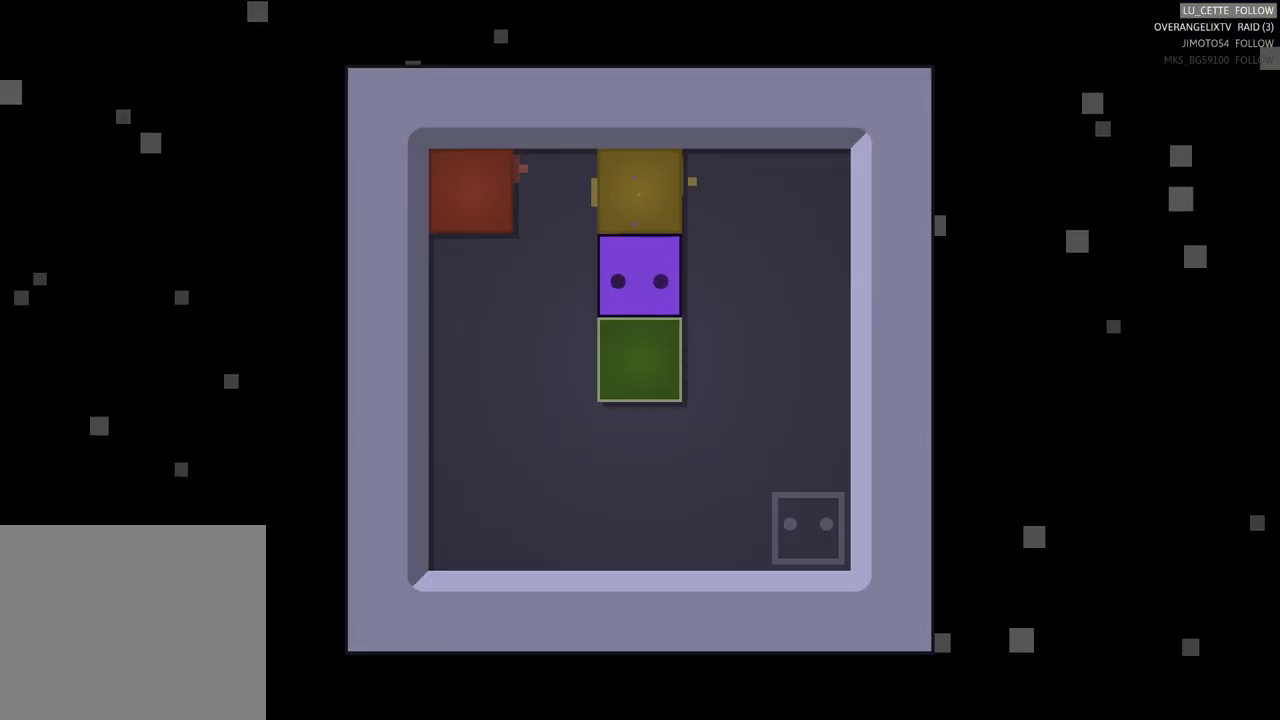
{"buttons": [], "left_stick": "down-right", "events": [[100, "left_stick", "right"], [250, "left_stick", "down-right"]]}
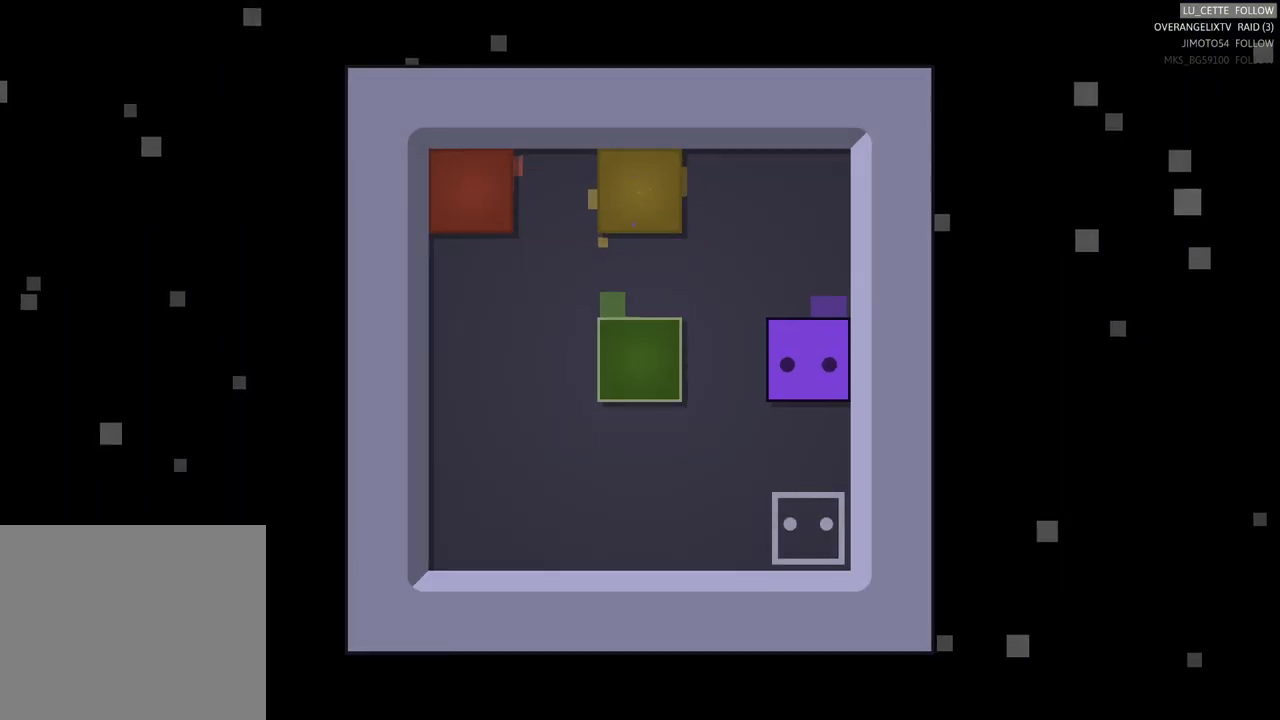
{"buttons": [], "left_stick": "center", "events": [[67, "left_stick", "down"], [483, "left_stick", "center"]]}